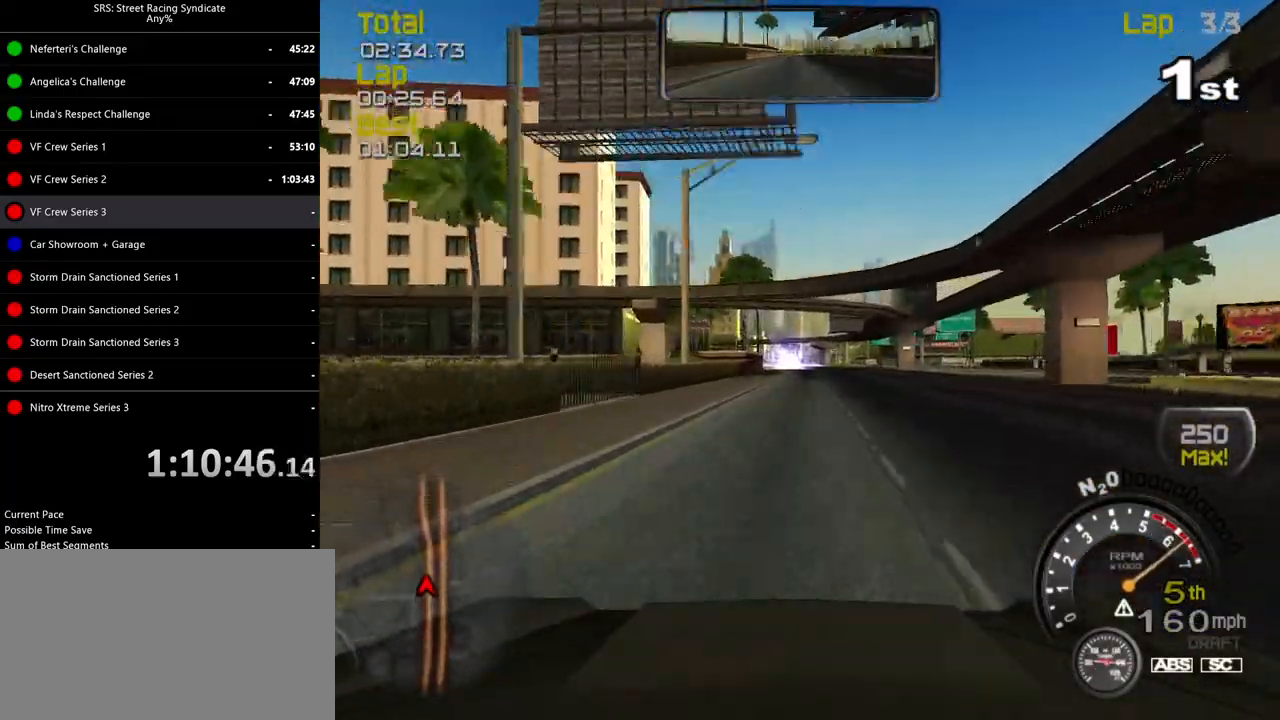
Gameplay with a controller (PlayStation layout); each line is a JSON object with the inputs held at the frame after it. "events" lists button and stick changes between this image and that frame as [ms after this image, input, new state], when the widget could be followed in between. Not read: right_stick.
{"buttons": ["R2"], "left_stick": "left", "events": [[67, "left_stick", "left"], [167, "left_stick", "center"], [484, "left_stick", "left"]]}
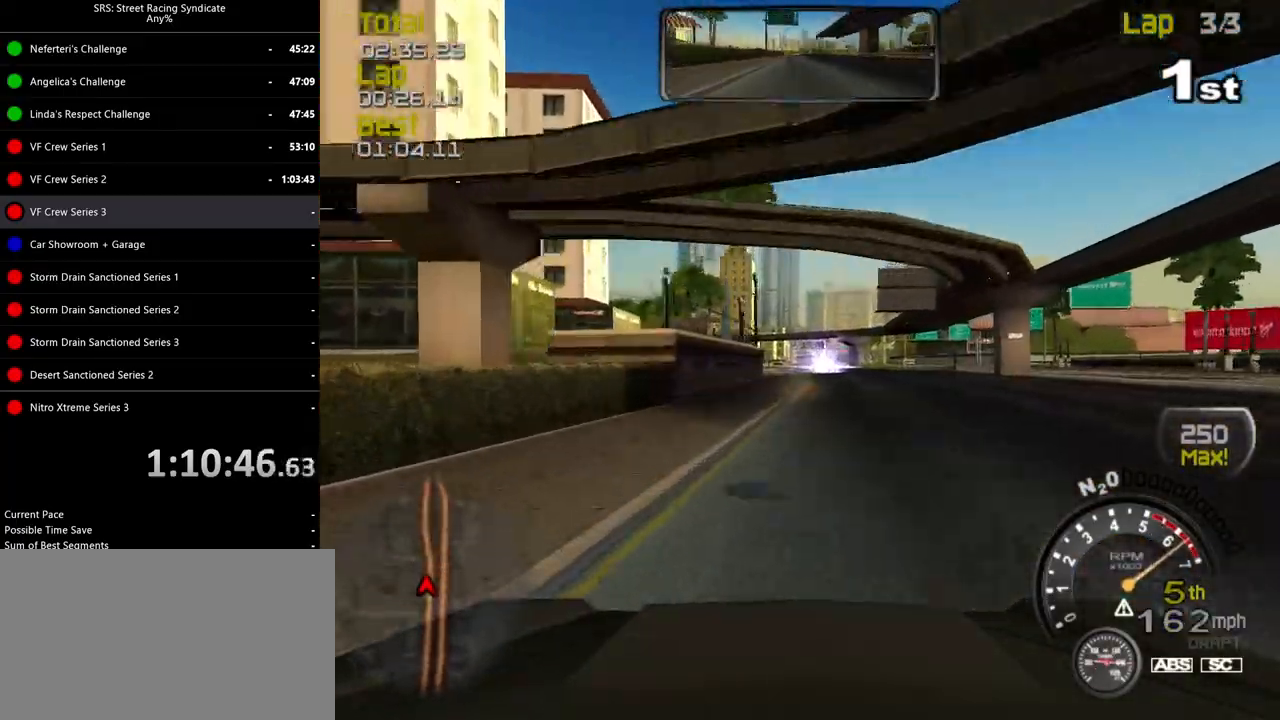
{"buttons": ["R2"], "left_stick": "center", "events": [[83, "left_stick", "center"]]}
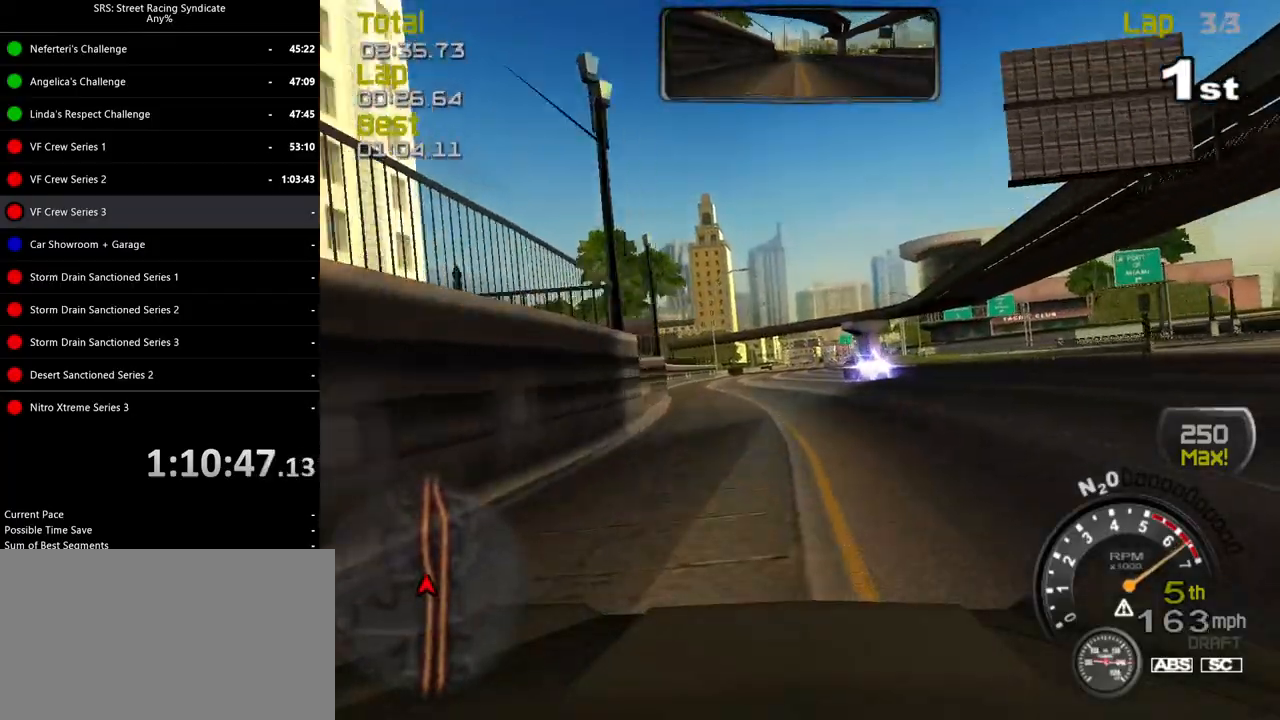
{"buttons": ["R2"], "left_stick": "center", "events": []}
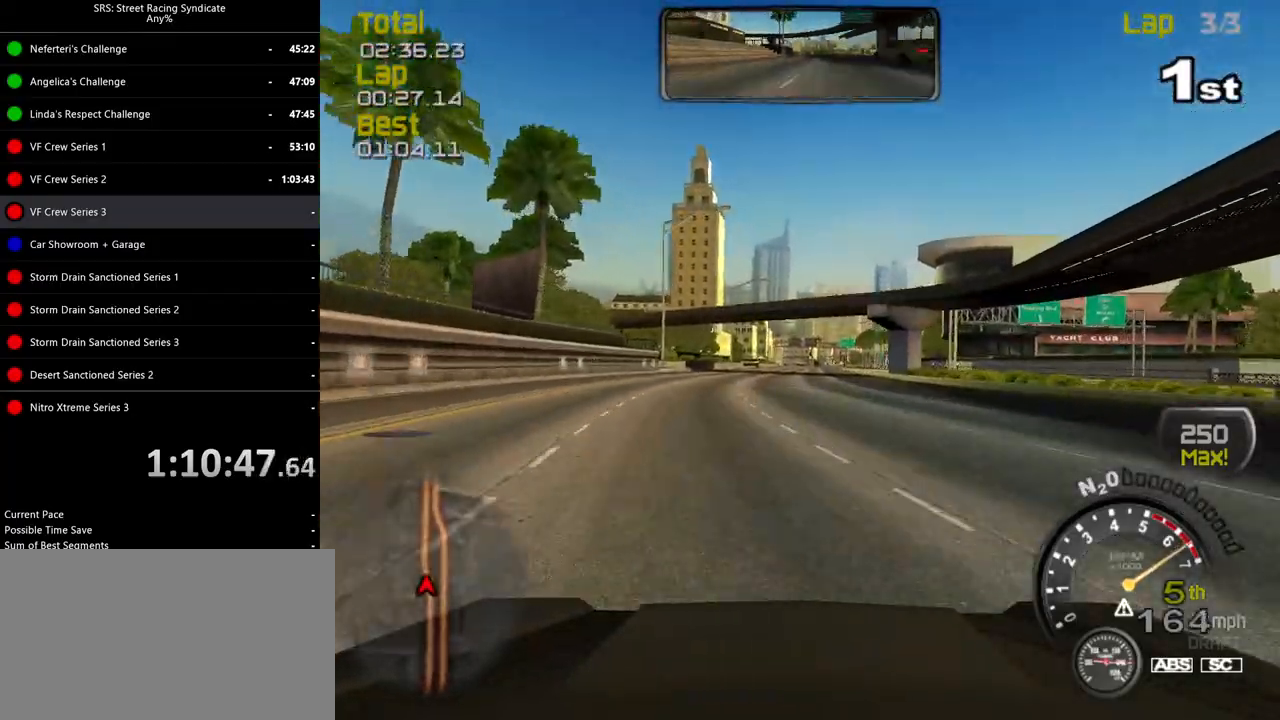
{"buttons": ["R2"], "left_stick": "center", "events": [[317, "left_stick", "right"], [483, "left_stick", "center"]]}
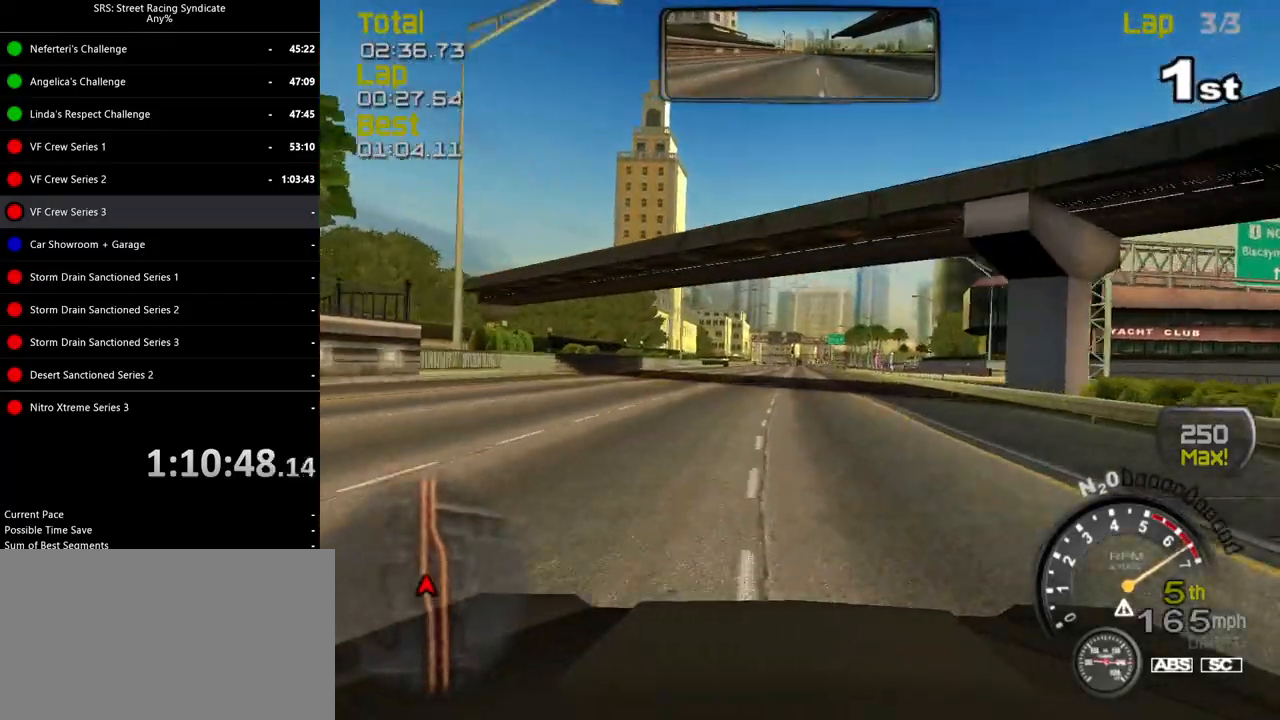
{"buttons": ["R2"], "left_stick": "center", "events": []}
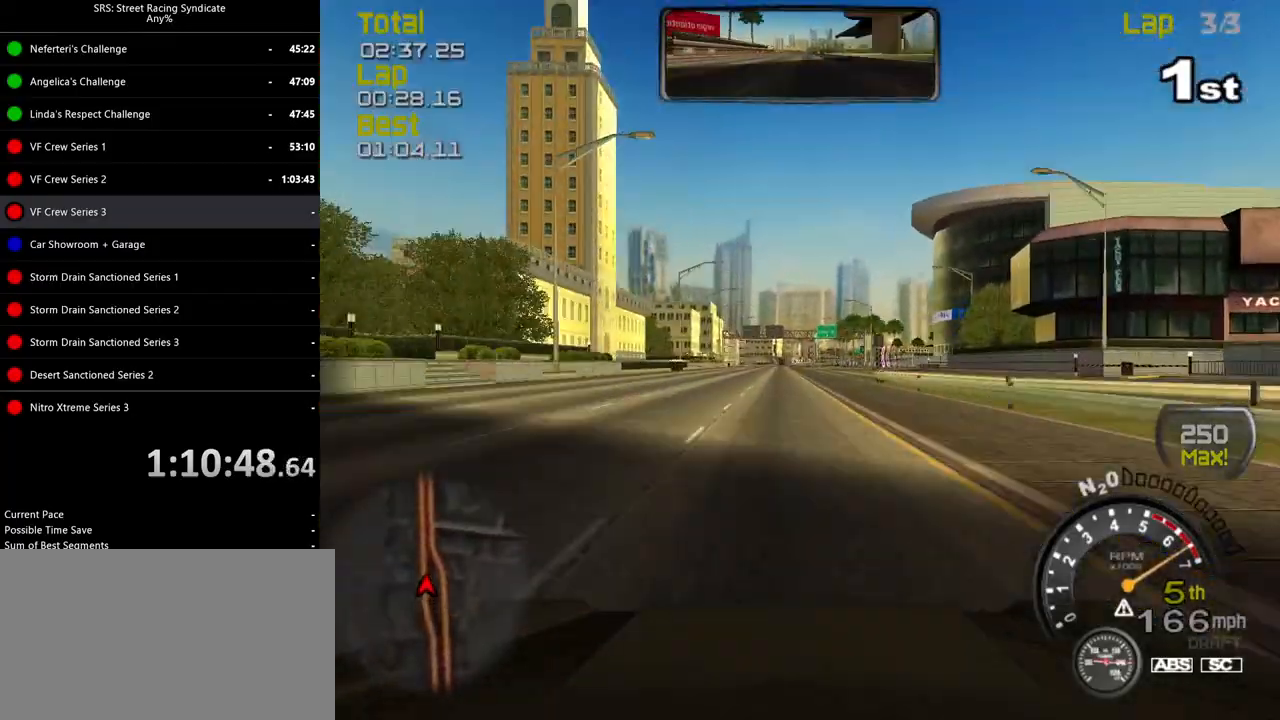
{"buttons": ["R2"], "left_stick": "center", "events": []}
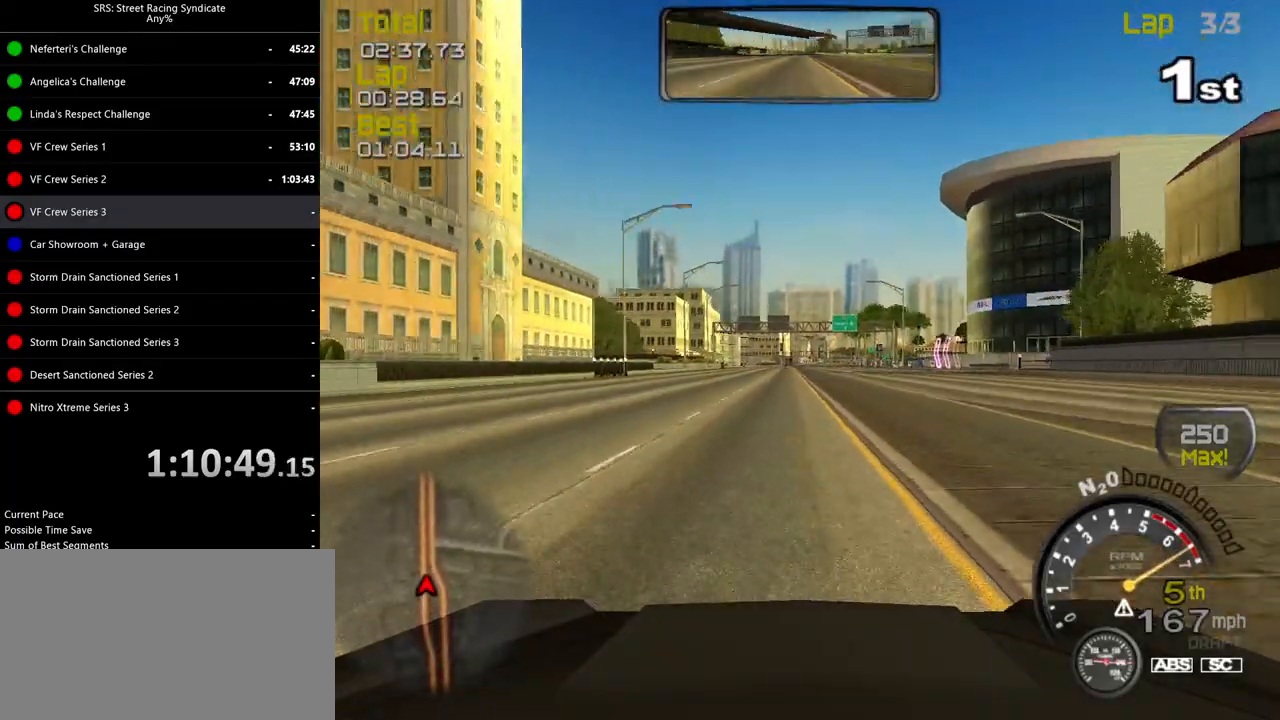
{"buttons": ["R2"], "left_stick": "center", "events": []}
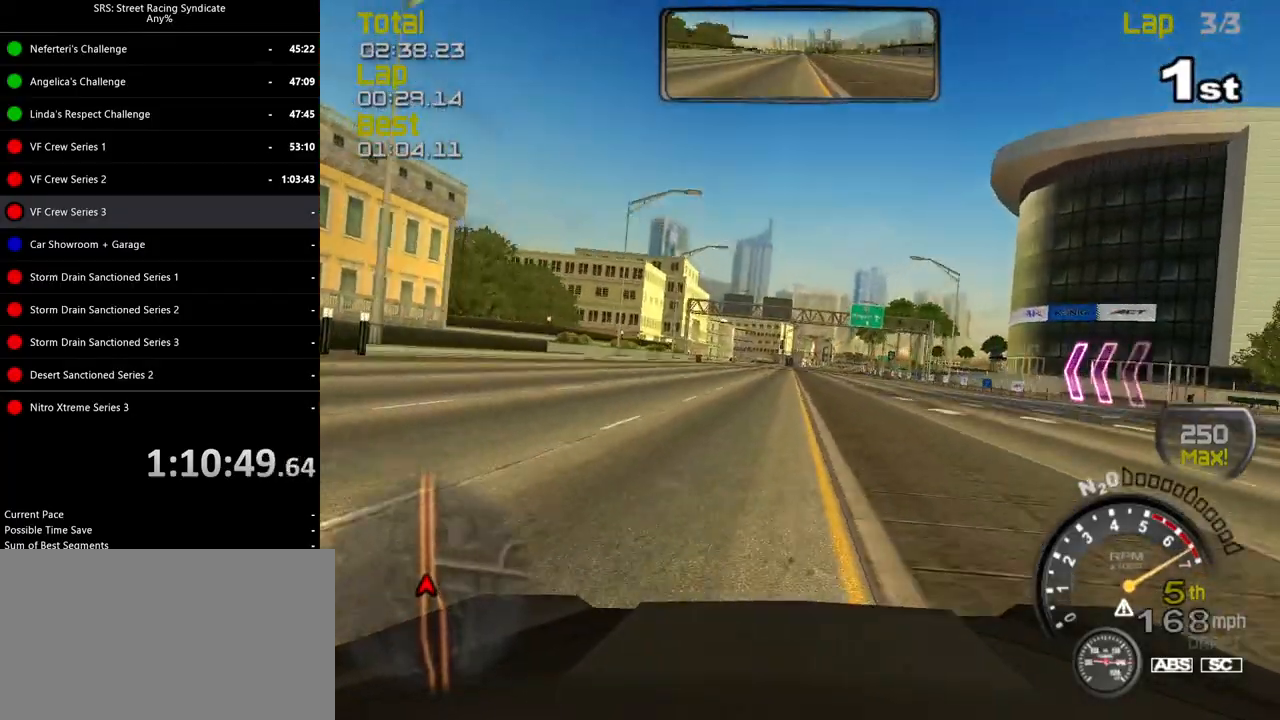
{"buttons": ["R2"], "left_stick": "center", "events": []}
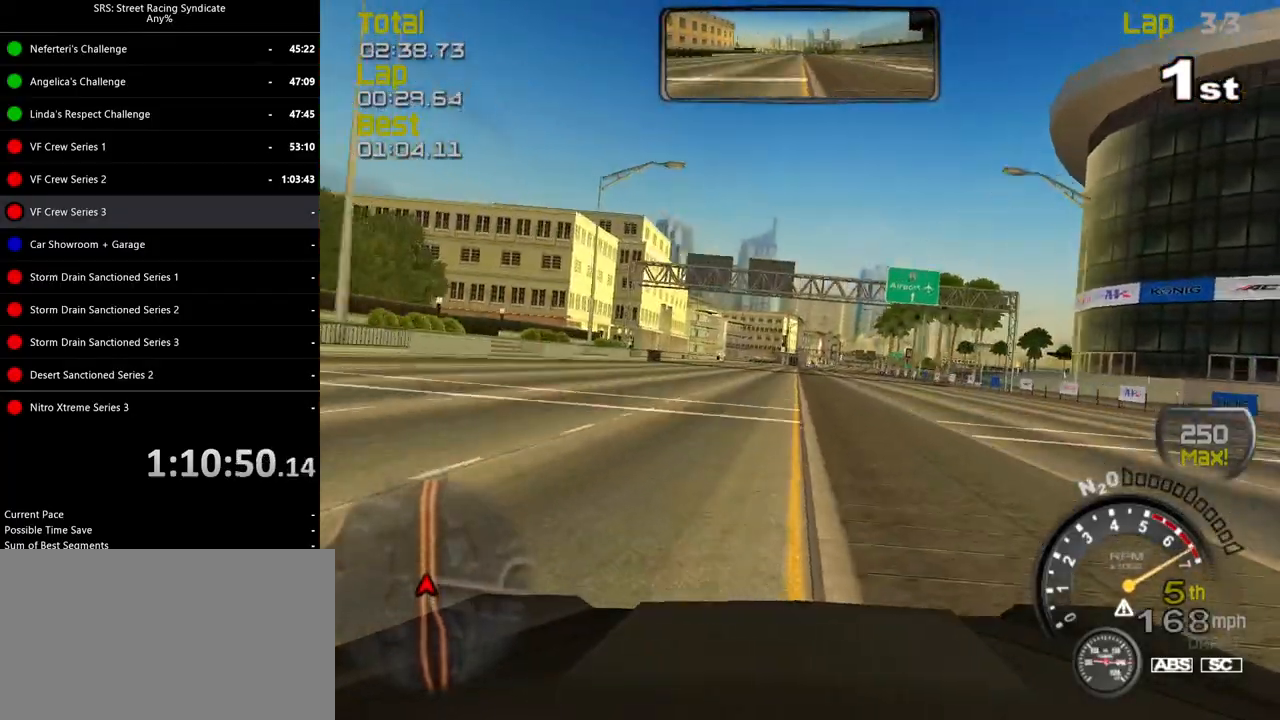
{"buttons": ["R2"], "left_stick": "center", "events": []}
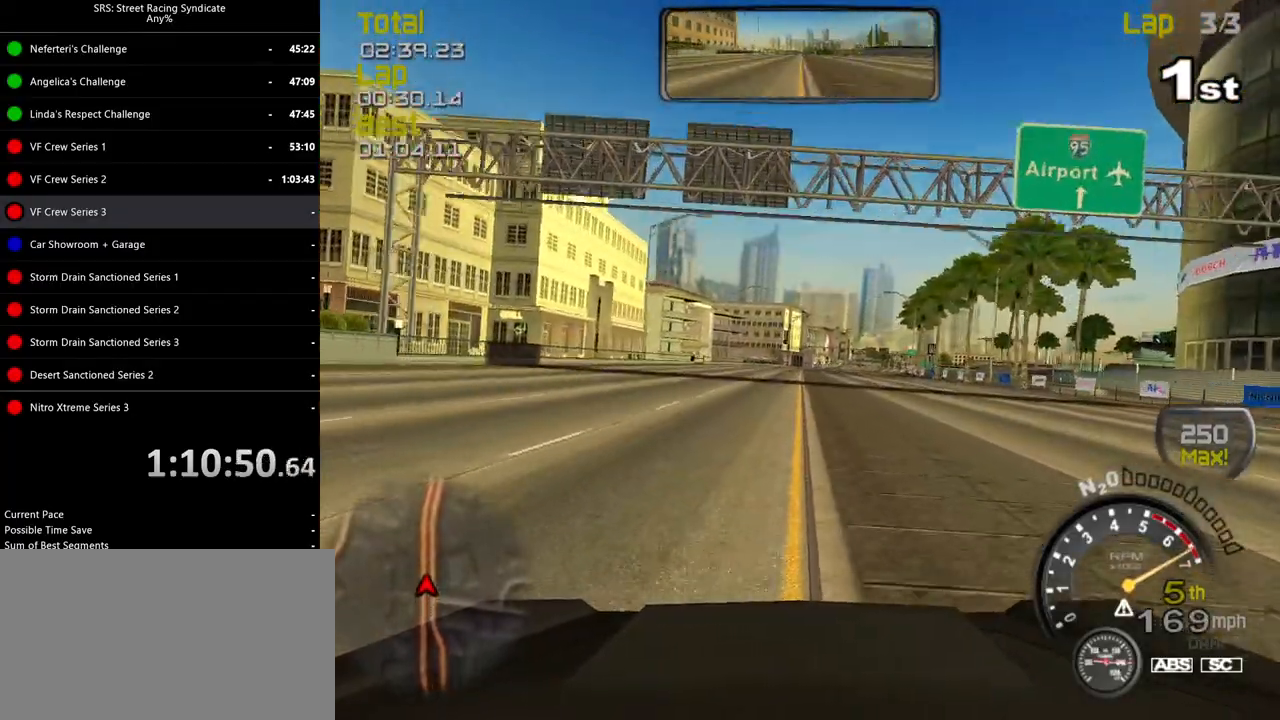
{"buttons": ["R2"], "left_stick": "center", "events": []}
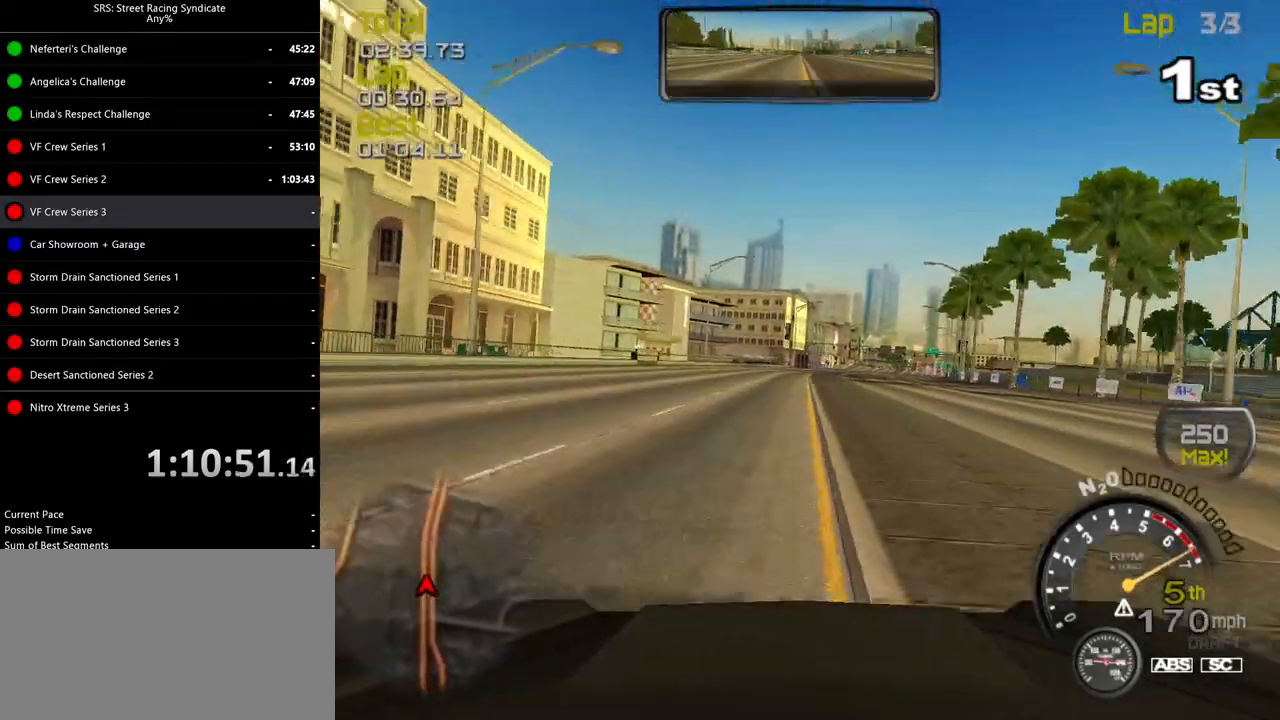
{"buttons": ["R2"], "left_stick": "center", "events": []}
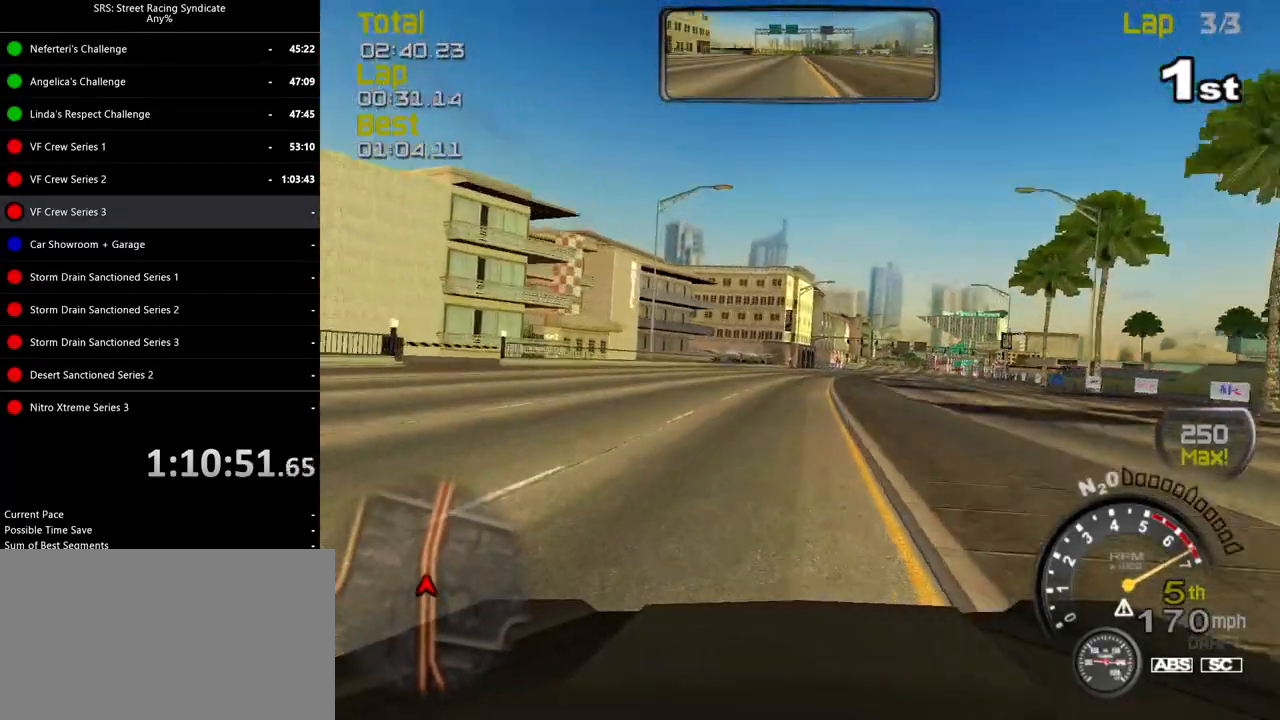
{"buttons": ["R2"], "left_stick": "center", "events": [[217, "left_stick", "right"], [367, "left_stick", "center"]]}
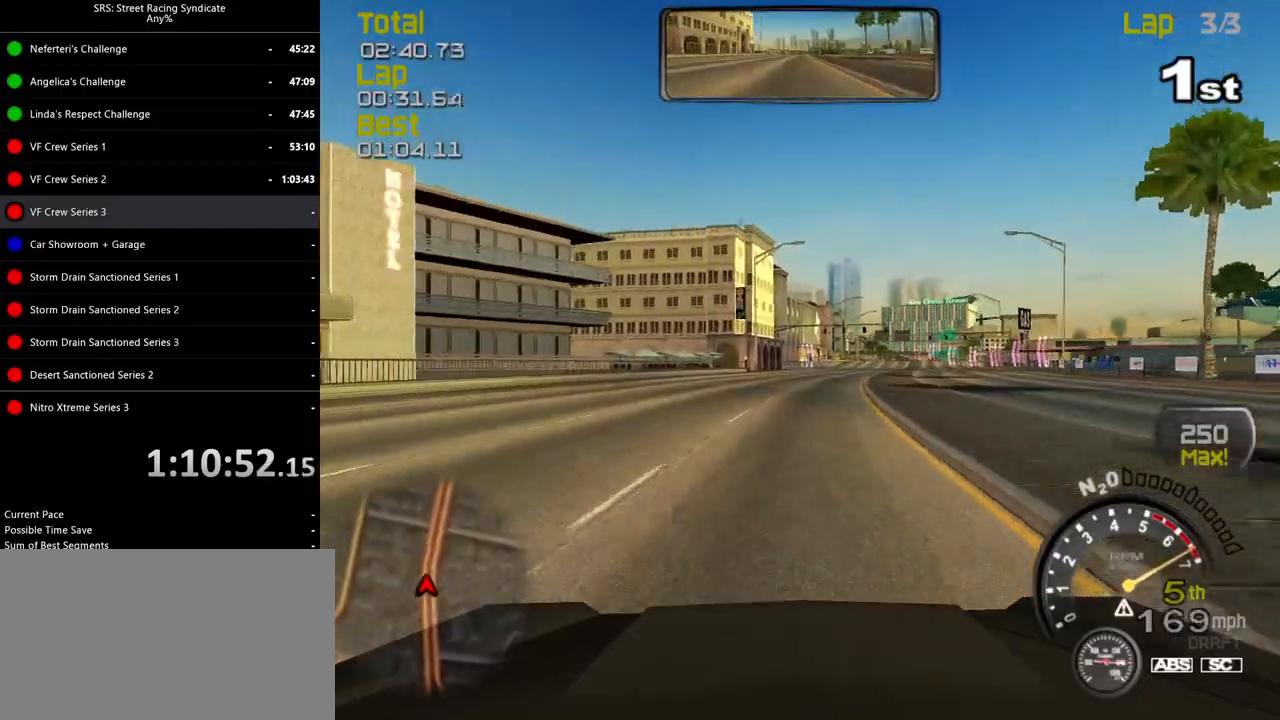
{"buttons": ["R2"], "left_stick": "center", "events": [[34, "left_stick", "right"], [184, "left_stick", "center"], [267, "left_stick", "right"], [451, "left_stick", "center"]]}
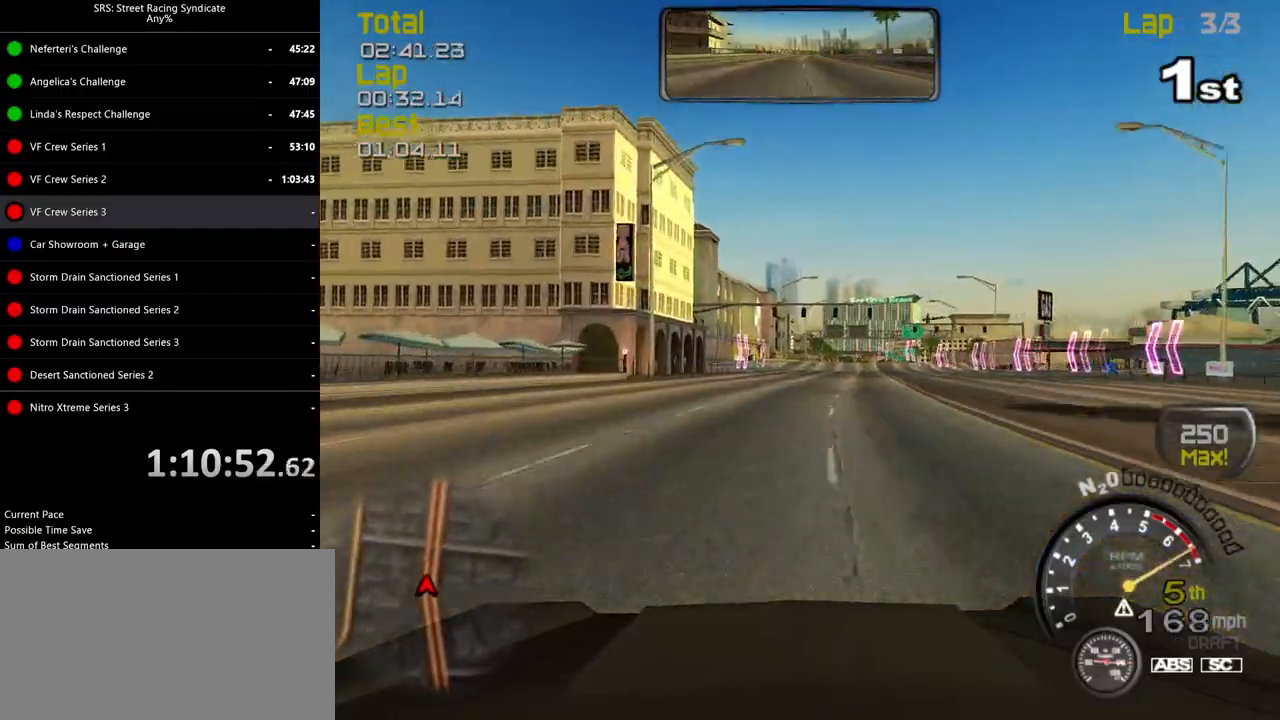
{"buttons": ["R2"], "left_stick": "right", "events": [[17, "left_stick", "right"], [167, "left_stick", "center"], [267, "left_stick", "right"], [400, "left_stick", "center"], [467, "left_stick", "right"]]}
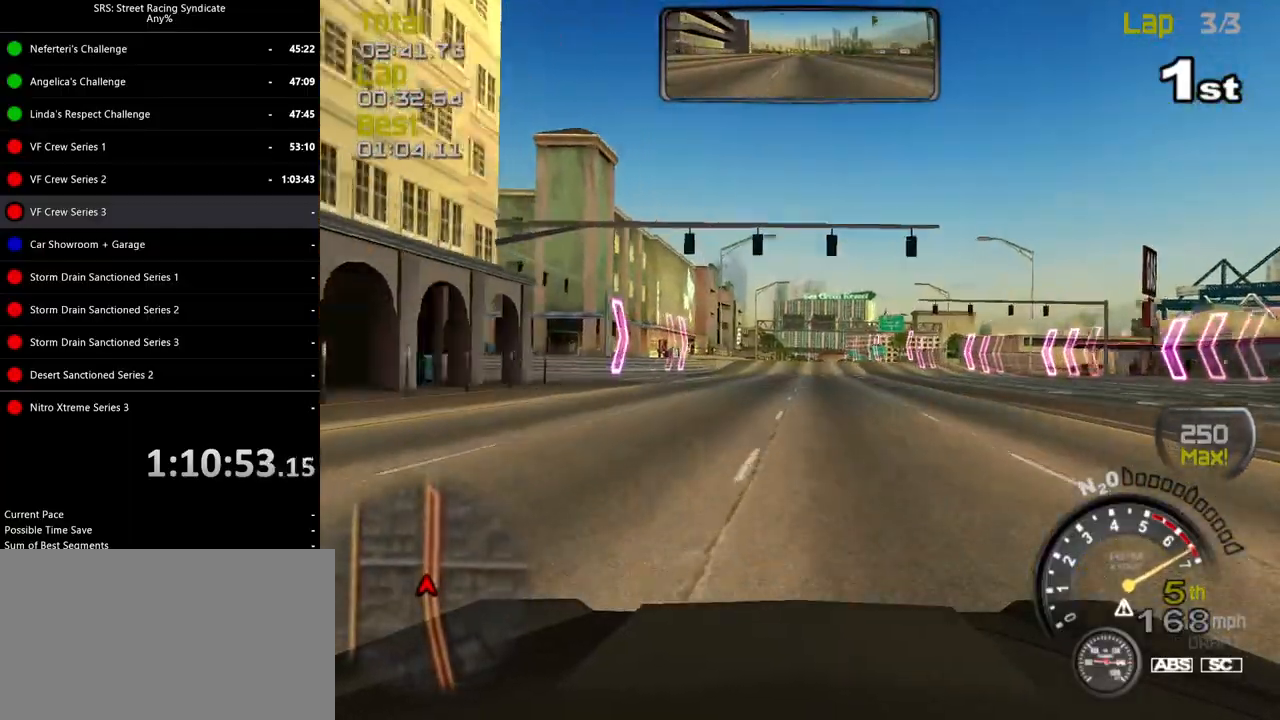
{"buttons": ["R2"], "left_stick": "center", "events": [[100, "left_stick", "center"]]}
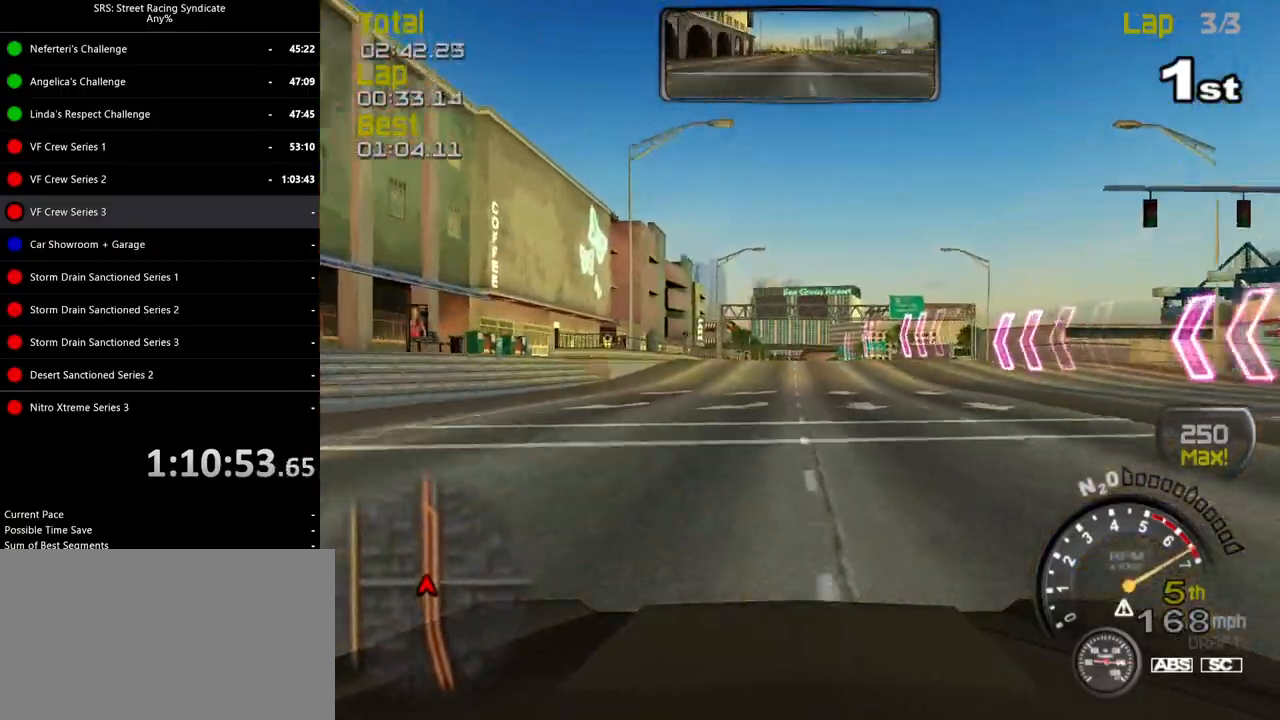
{"buttons": ["R2"], "left_stick": "right", "events": [[200, "left_stick", "right"], [267, "left_stick", "center"], [467, "left_stick", "right"]]}
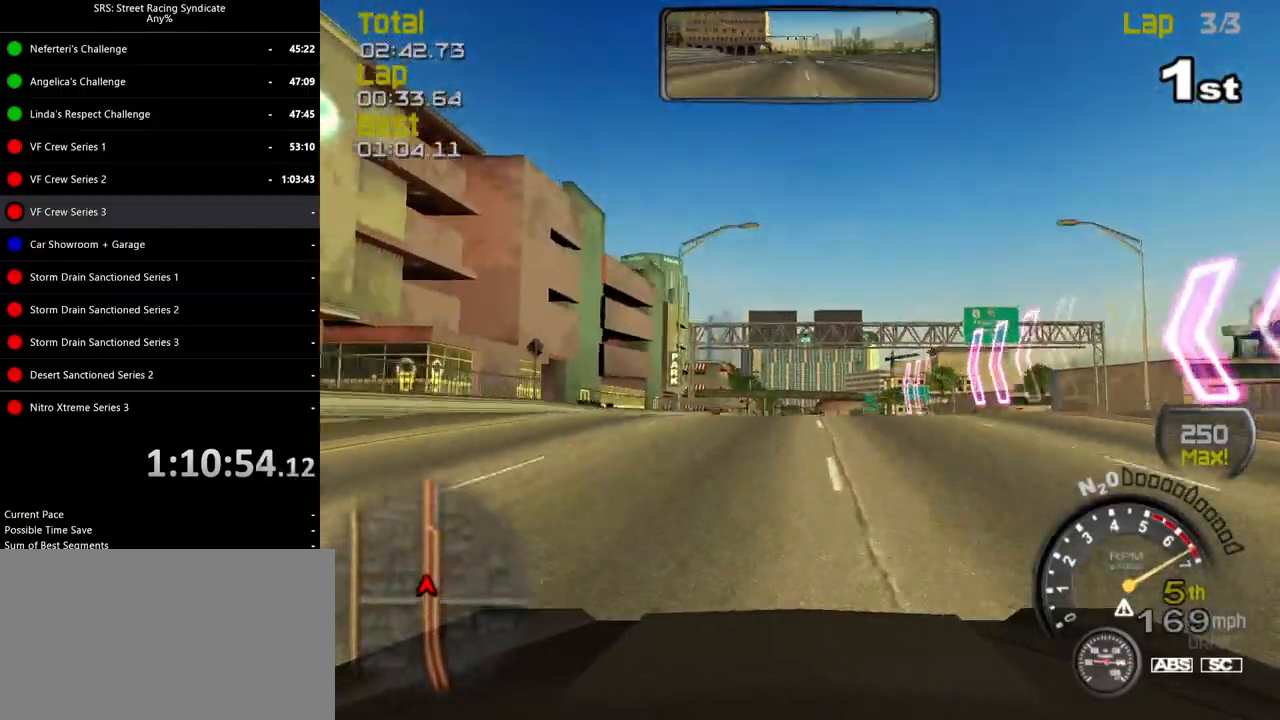
{"buttons": ["R2"], "left_stick": "center", "events": [[50, "left_stick", "center"]]}
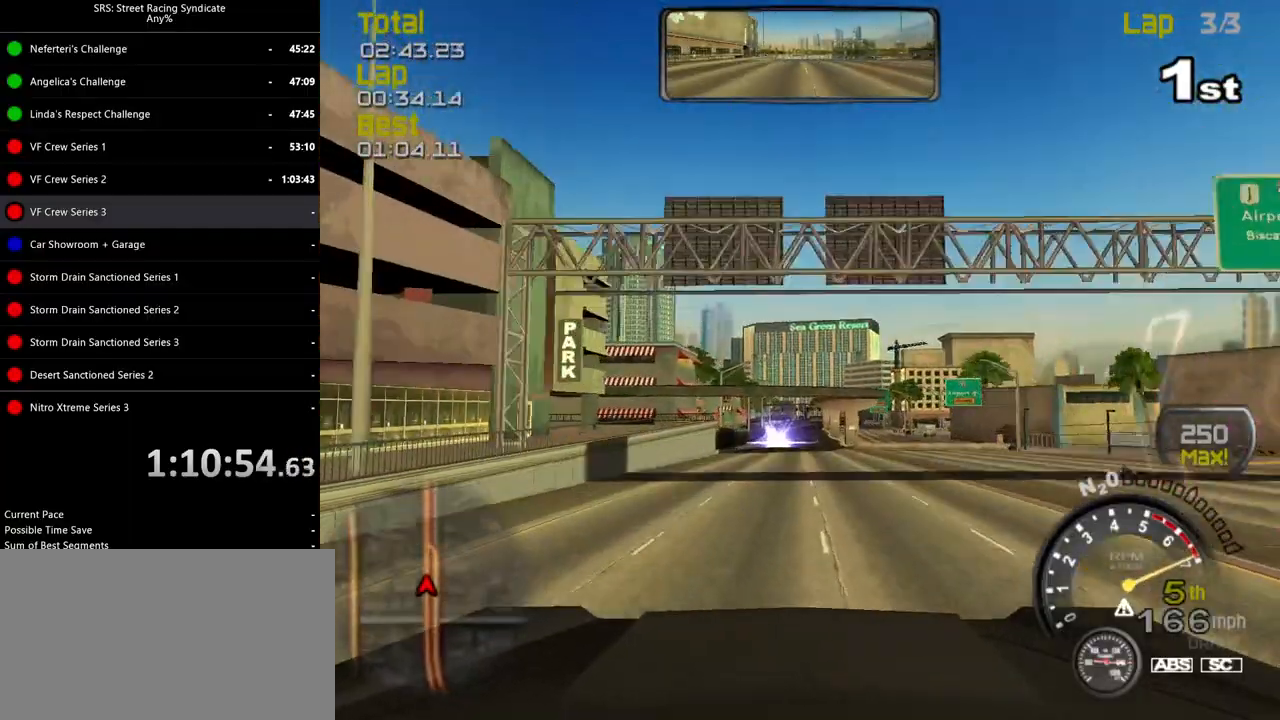
{"buttons": ["R2"], "left_stick": "center", "events": []}
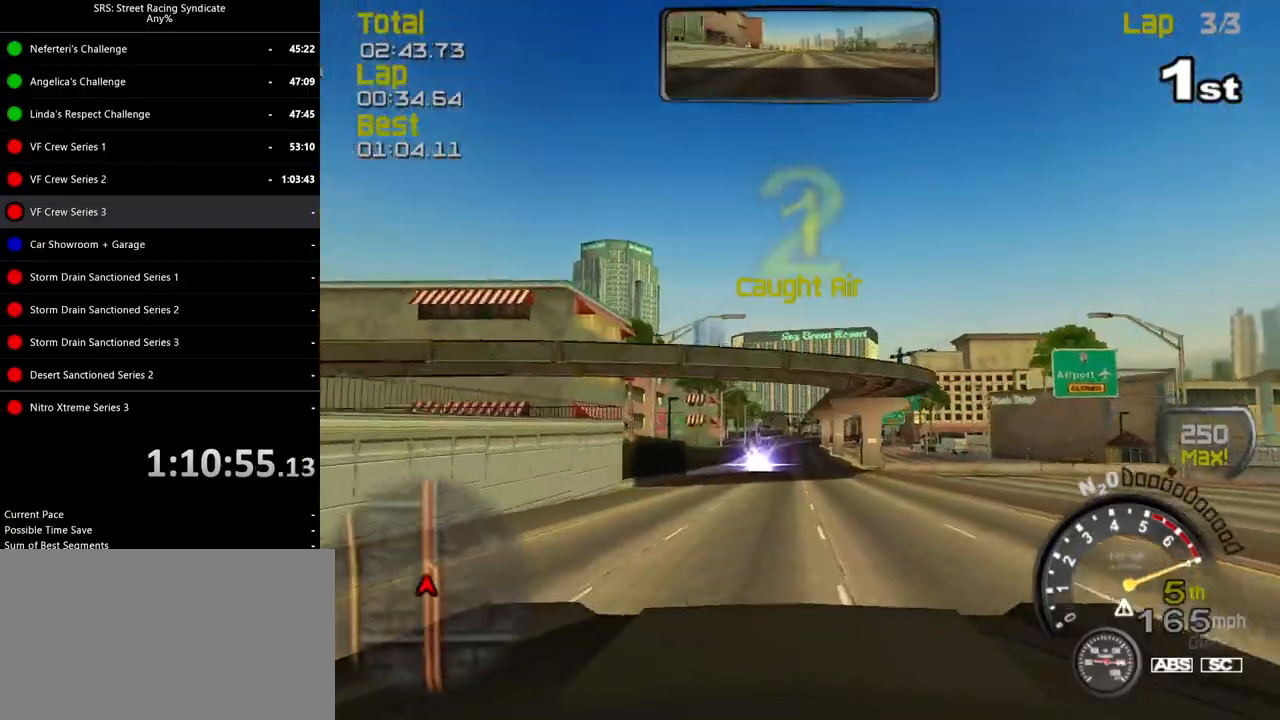
{"buttons": ["R2"], "left_stick": "center", "events": []}
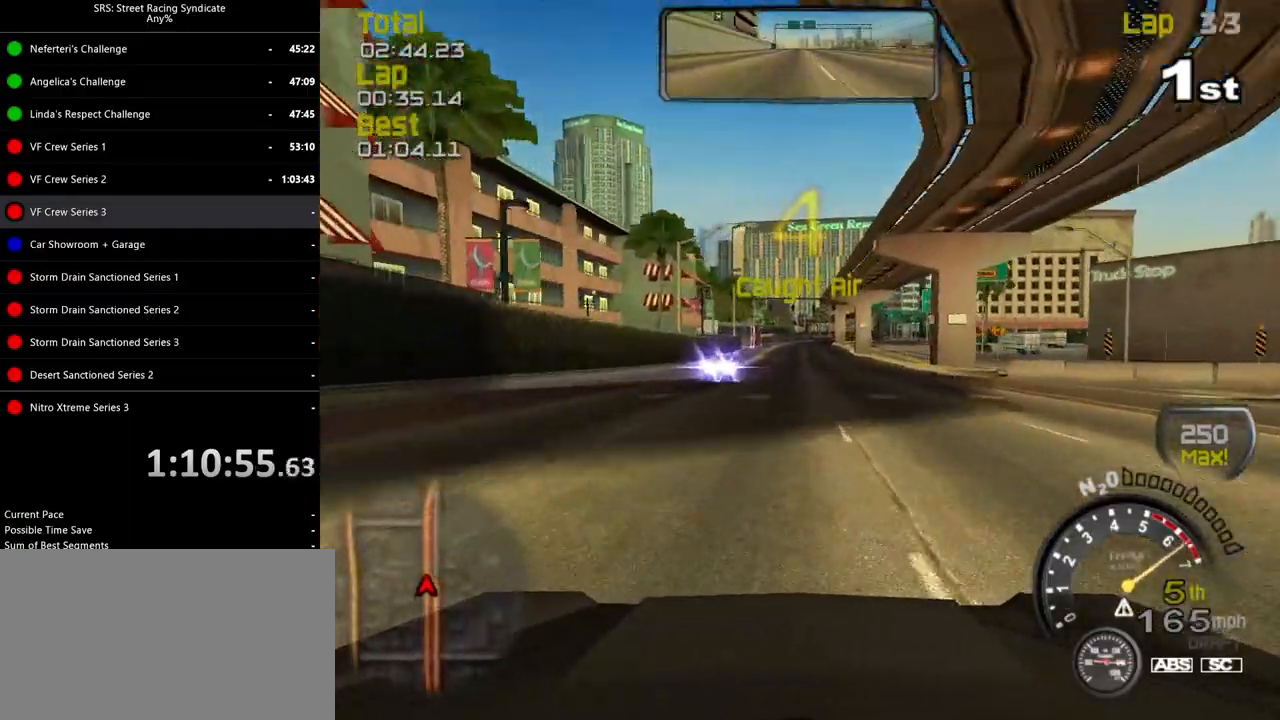
{"buttons": ["R2"], "left_stick": "center", "events": []}
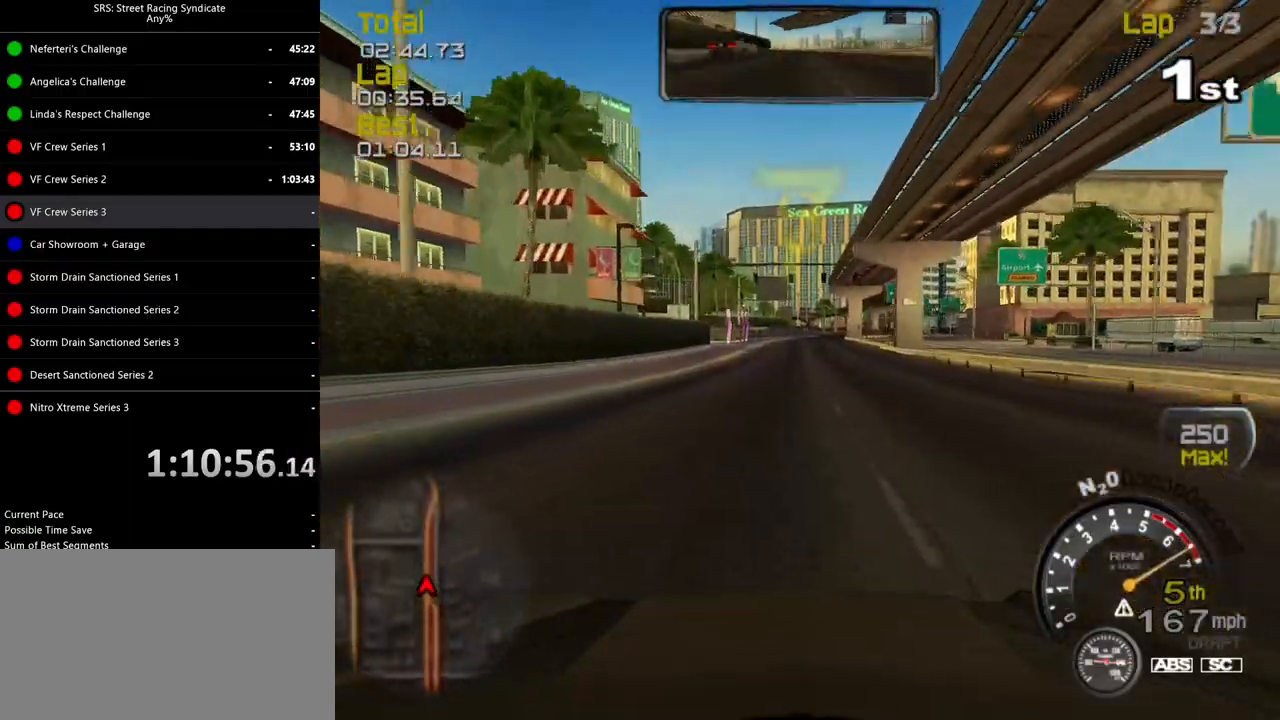
{"buttons": ["R2"], "left_stick": "center", "events": [[267, "left_stick", "right"], [417, "left_stick", "center"]]}
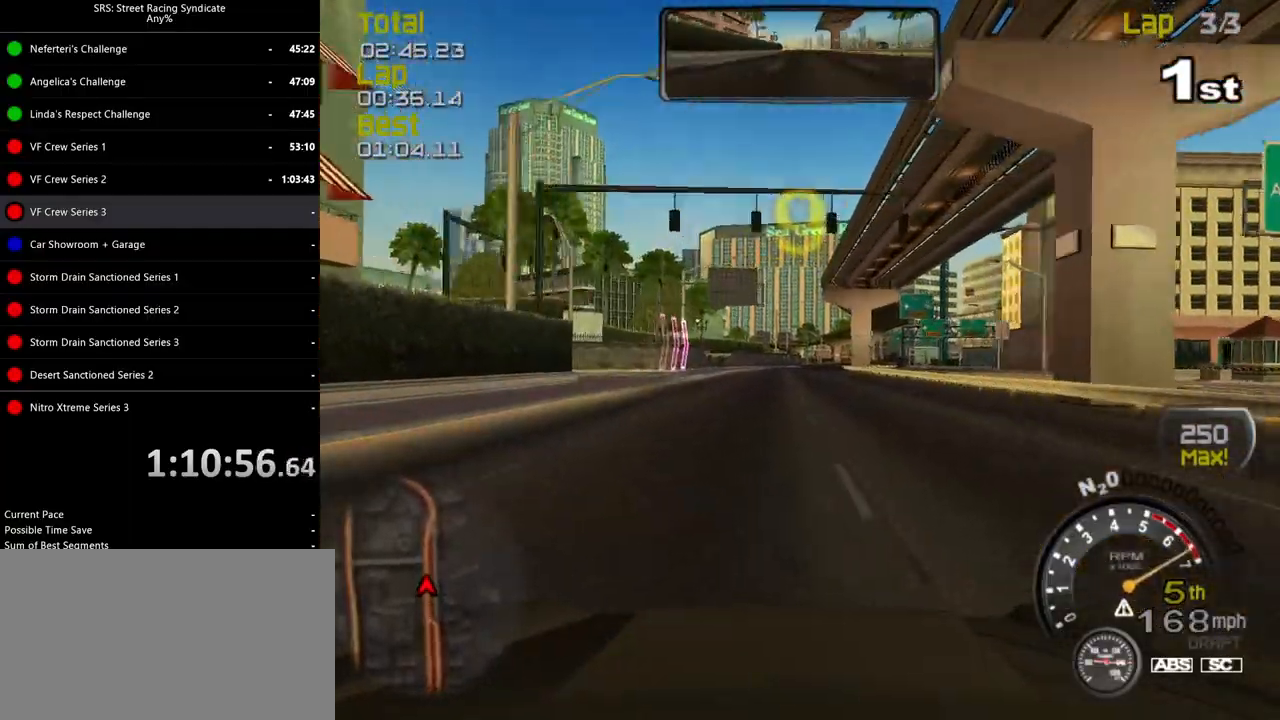
{"buttons": ["R2"], "left_stick": "center", "events": [[67, "left_stick", "right"], [233, "left_stick", "center"]]}
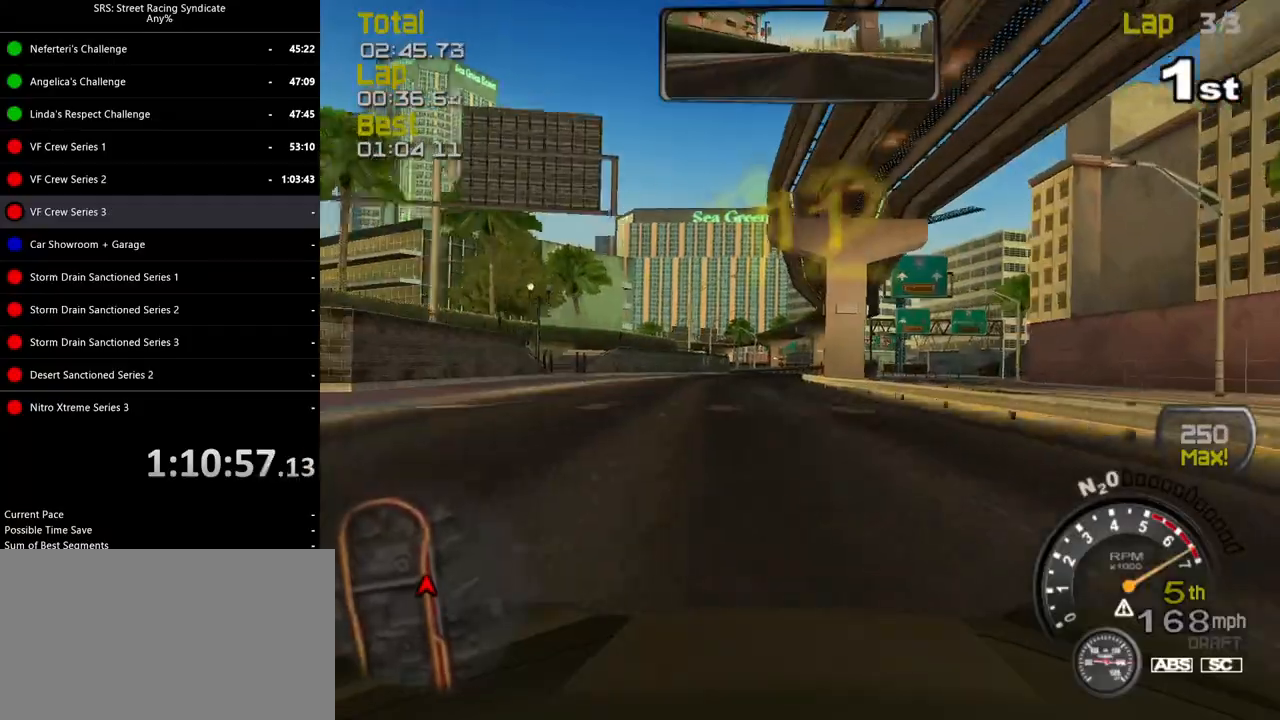
{"buttons": ["L2"], "left_stick": "center", "events": [[301, "left_stick", "up-right"], [451, "left_stick", "center"], [484, "R2", "up"], [501, "L2", "down"]]}
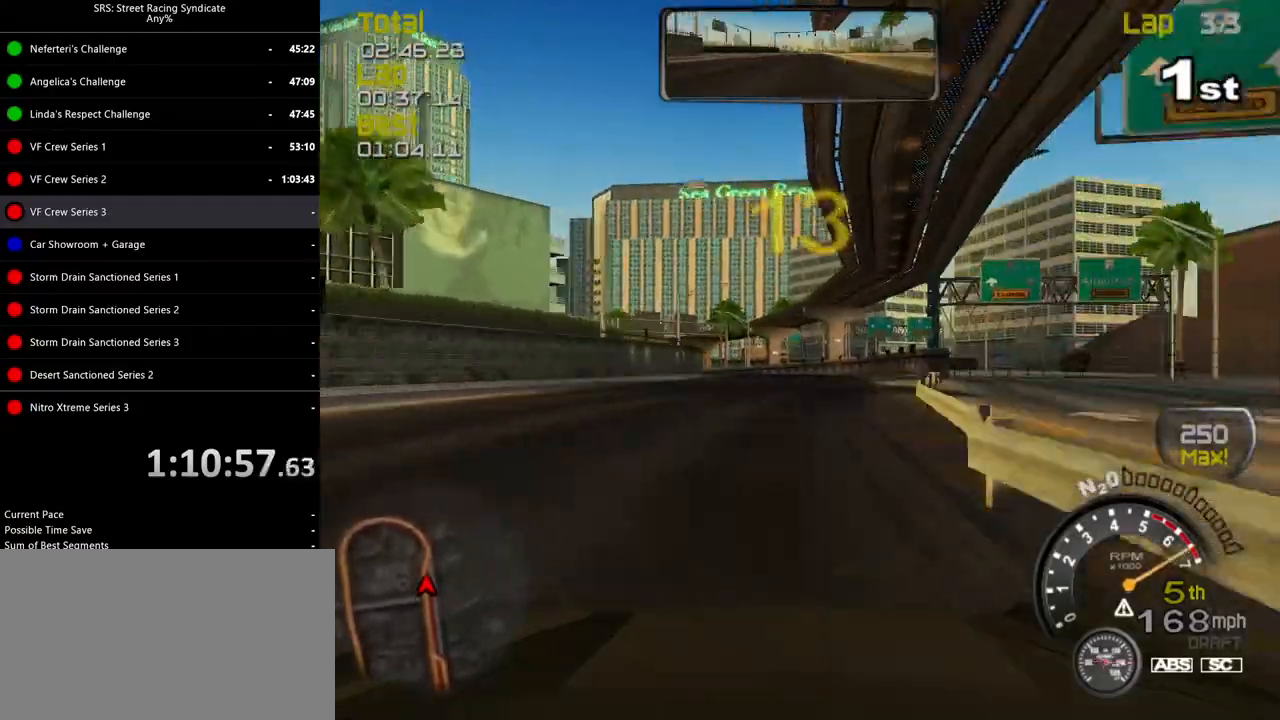
{"buttons": ["L2"], "left_stick": "center", "events": [[150, "CROSS", "down"], [267, "CROSS", "up"], [350, "left_stick", "left"], [500, "left_stick", "center"]]}
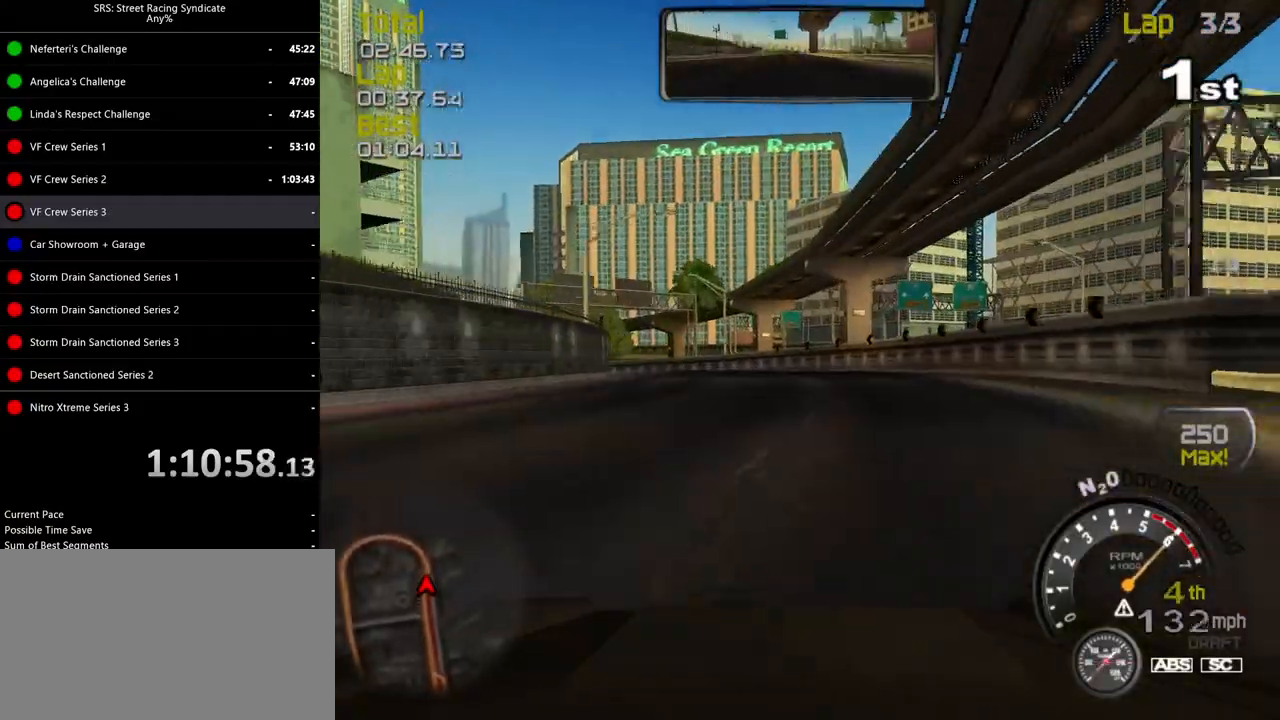
{"buttons": [], "left_stick": "center", "events": [[67, "left_stick", "left"], [284, "L2", "up"], [501, "left_stick", "center"]]}
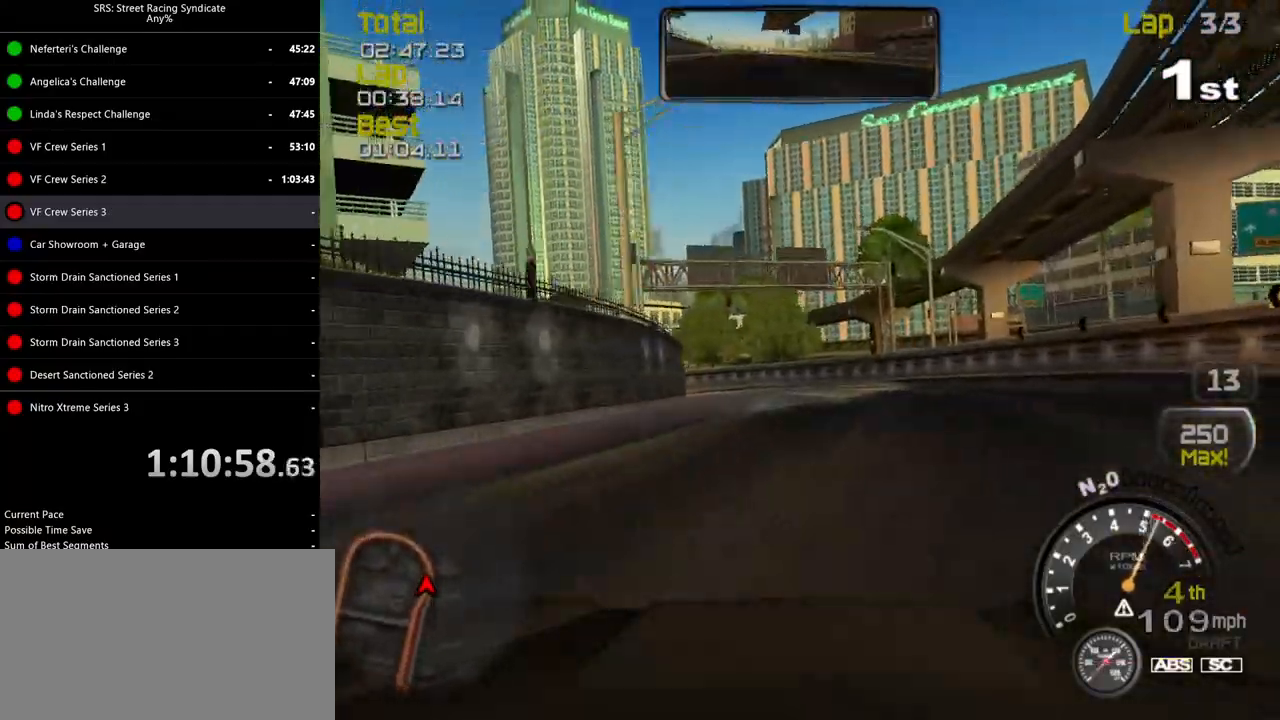
{"buttons": ["R2"], "left_stick": "left", "events": [[150, "R2", "down"], [267, "left_stick", "left"]]}